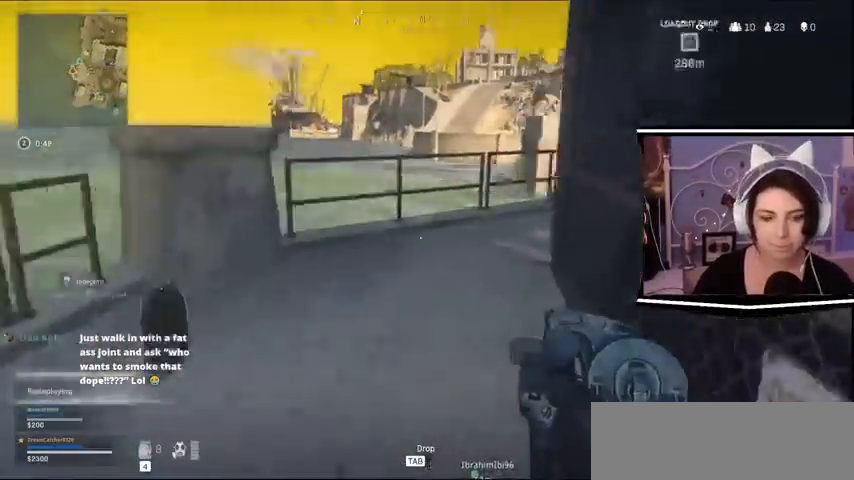
Gameplay with keyboard; each line is a JSON object with the keys held at the frame after it. "events" lists presses ("down") and releases ("up") of "a", "alt_l", "alt_r", "b", "c", "caps_lock", "ctrl_l", "ctrl_r", "d", "e", "escape", "f", "f1", "f10", "f11", "f12", "f2", "f3", "f4", "f5", "f6", "f7", "f8", "f9", "g", "h", "i", "j", "k", "l", "m", "n", "o", "p", "q", "r", "return", "s", "shift_l", "shift_r", "space", "t", "tab", "u", "v", "w", "x", "y" and "z" between this image and that frame as [ms after this image, input, new state], when the widget could be followed in between. No other keys are recorded. Mouse input is not recorded.
{"keys": ["d", "s"]}
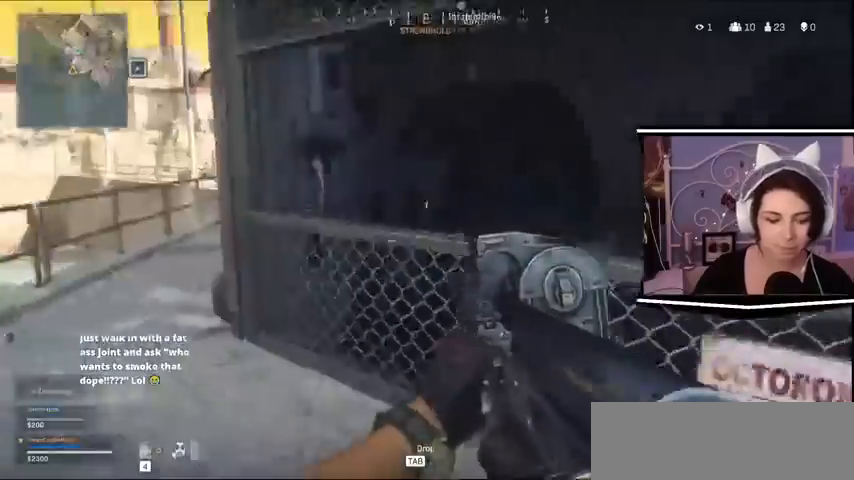
{"keys": []}
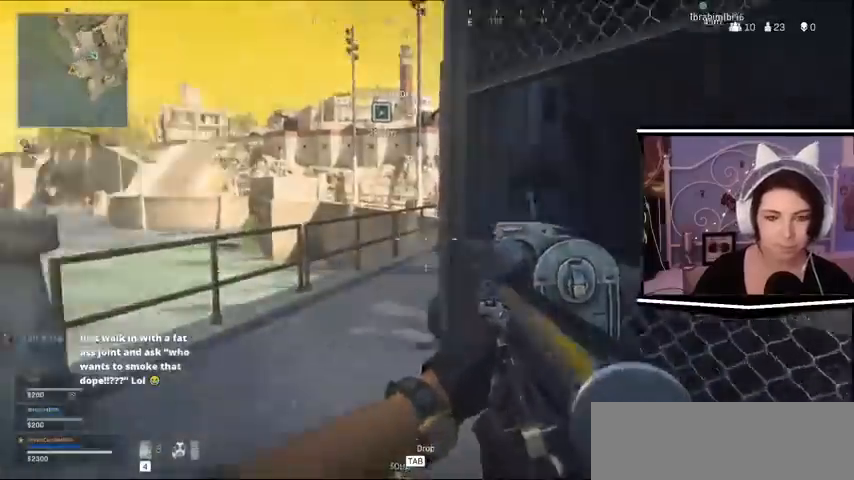
{"keys": ["d"]}
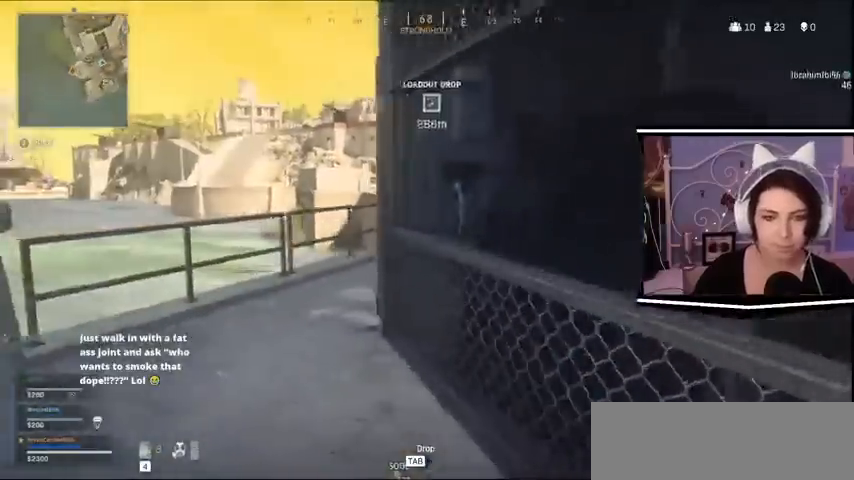
{"keys": ["a"]}
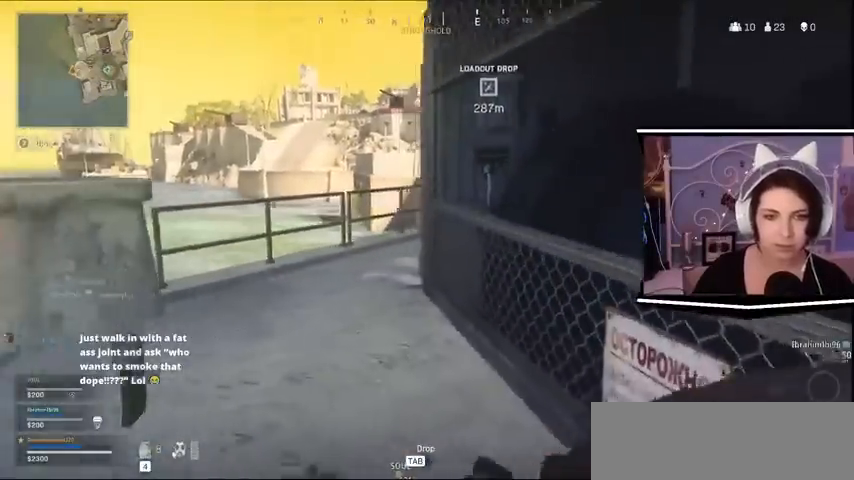
{"keys": []}
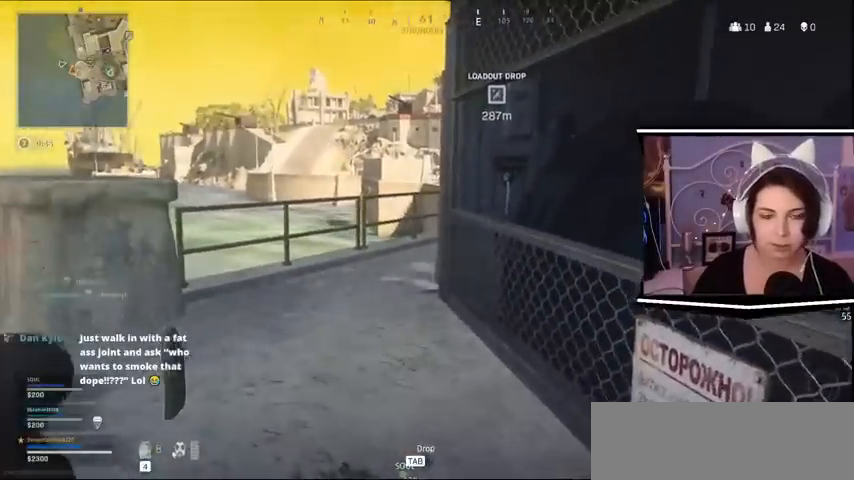
{"keys": []}
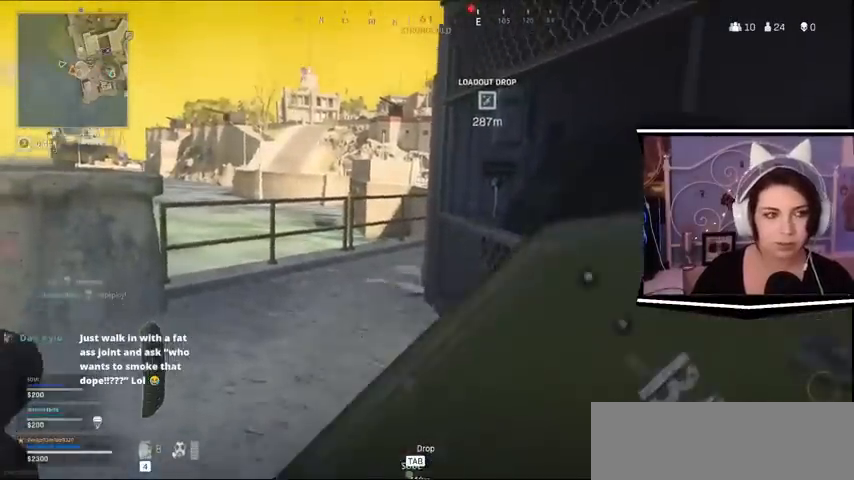
{"keys": [], "events": []}
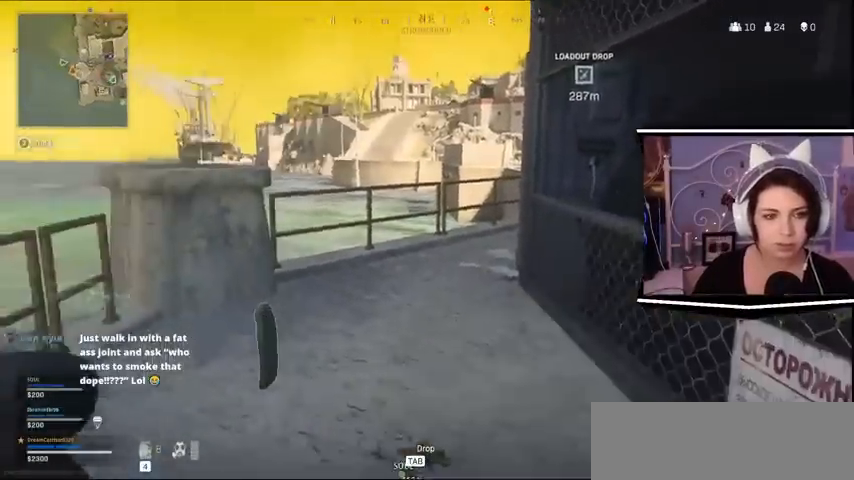
{"keys": ["a", "s"]}
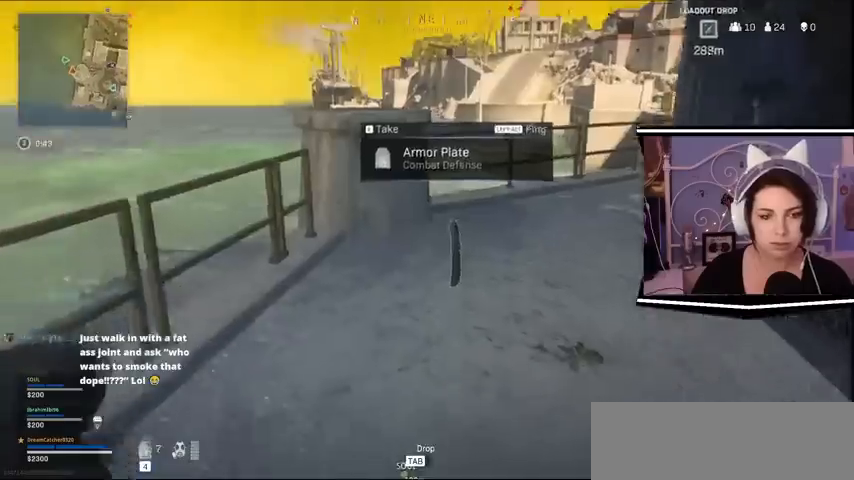
{"keys": [], "events": [[33, "a", "up"], [33, "d", "down"], [67, "s", "up"], [167, "d", "up"]]}